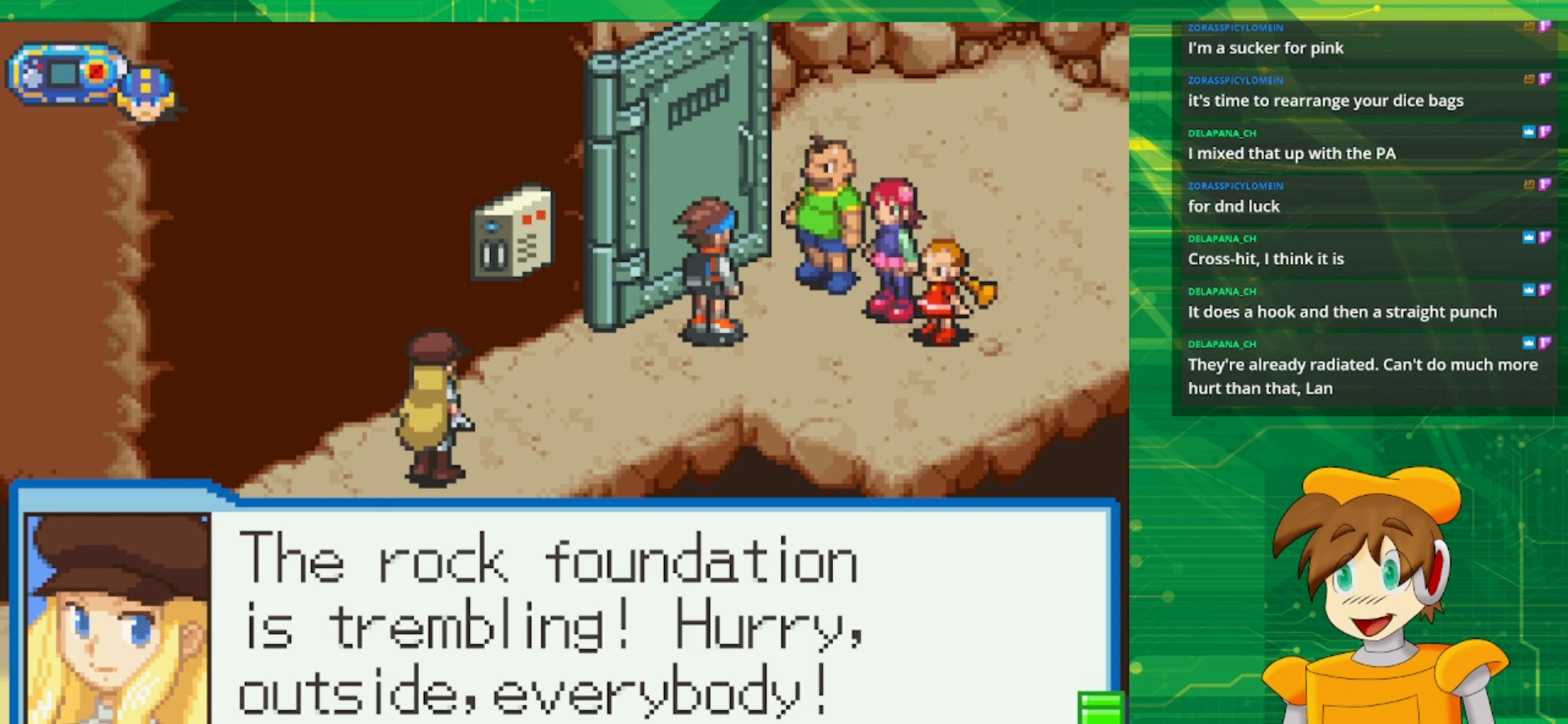
Gameplay with a controller (Nintendo layout); each line is a JSON object with the inputs held at the frame after it. "events" lists button and stick changes between this image and that frame as [ms after this image, input, new state], when the widget could be followed in between. Not read: L1 L3 R3.
{"buttons": [], "events": [[67, "A", "down"], [150, "A", "up"]]}
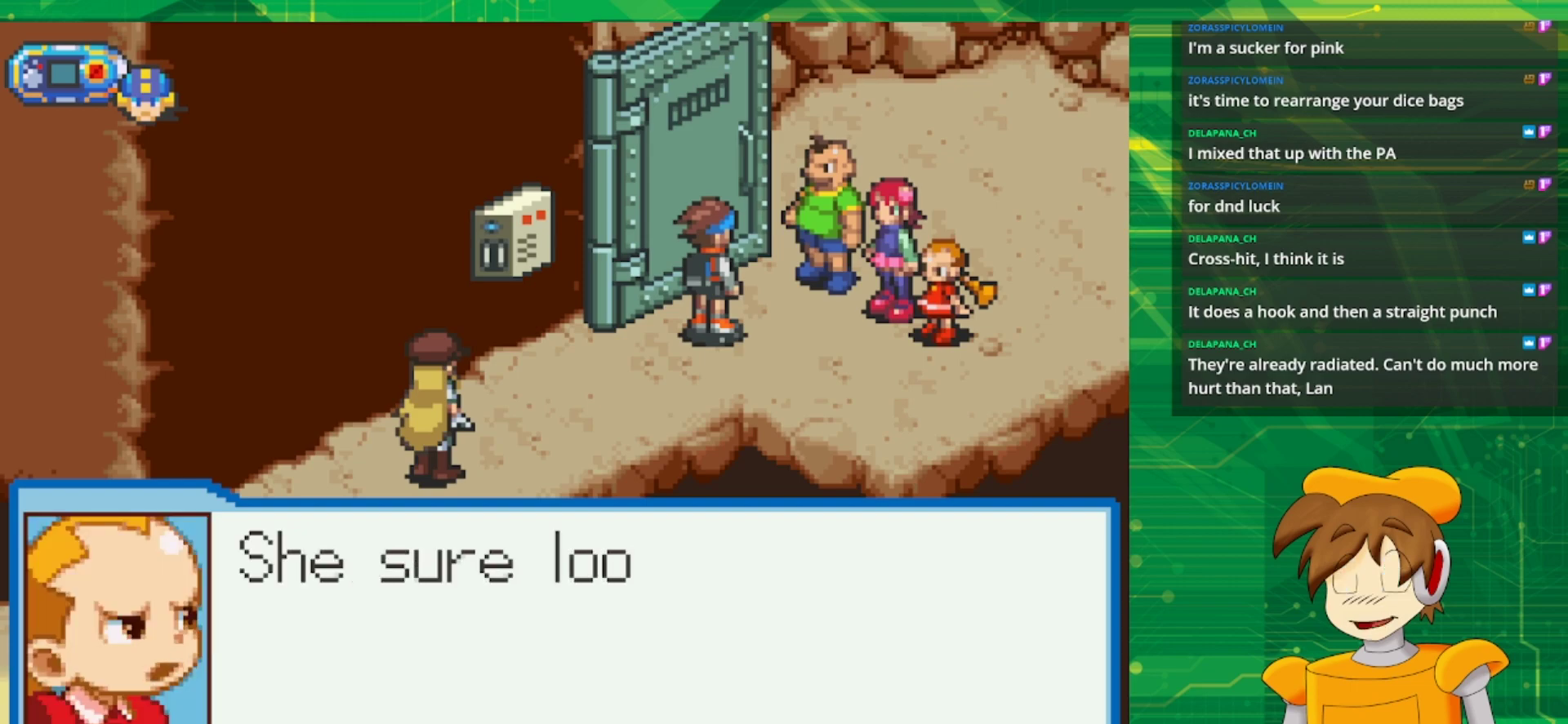
{"buttons": [], "events": []}
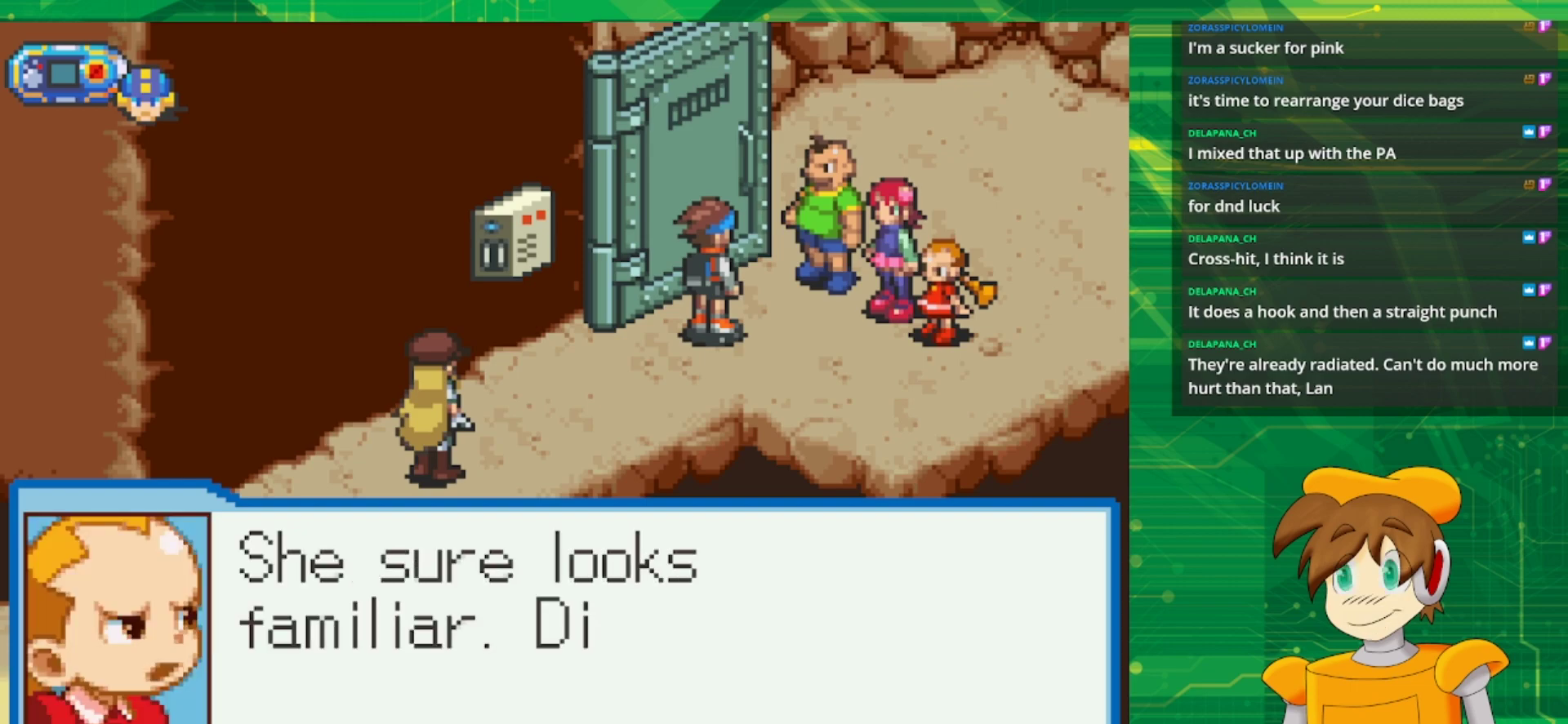
{"buttons": [], "events": []}
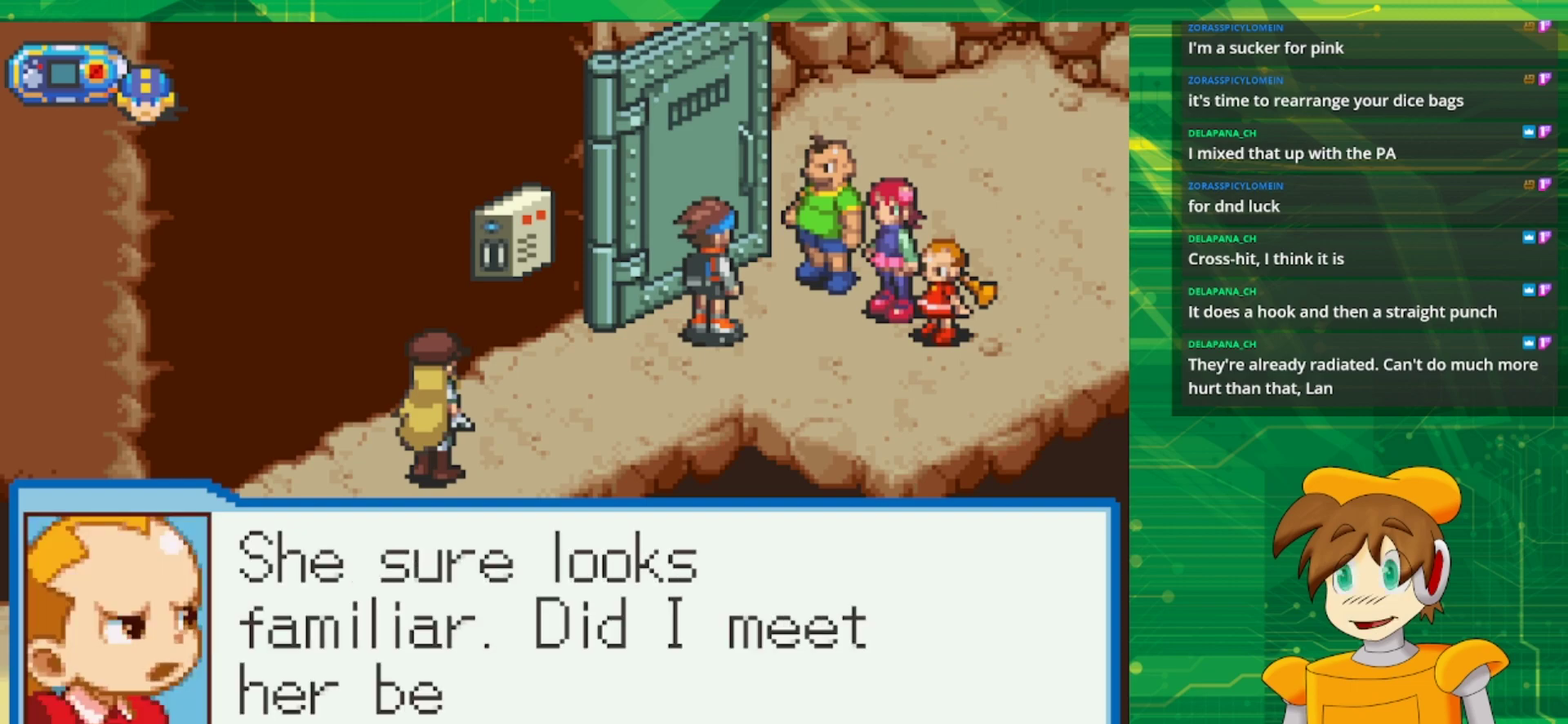
{"buttons": [], "events": []}
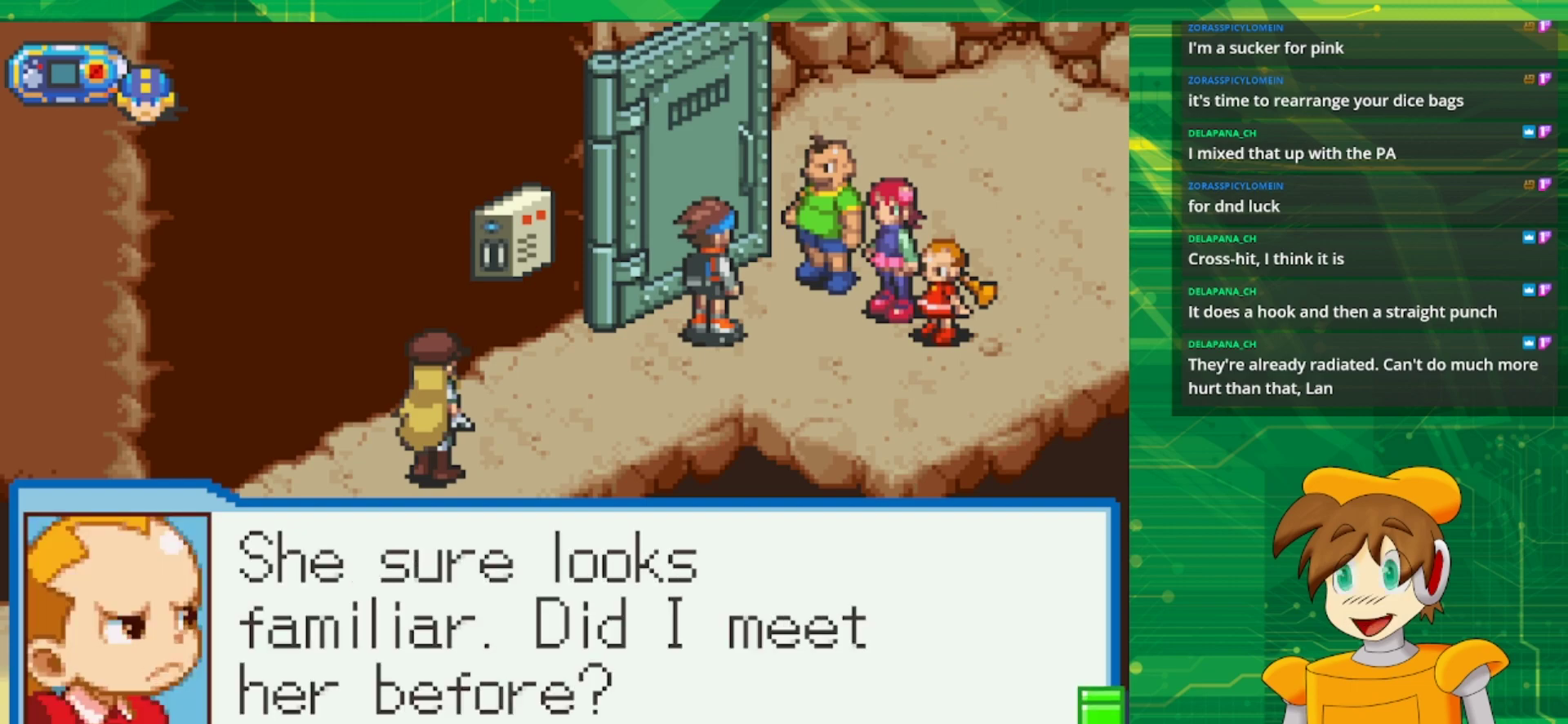
{"buttons": [], "events": []}
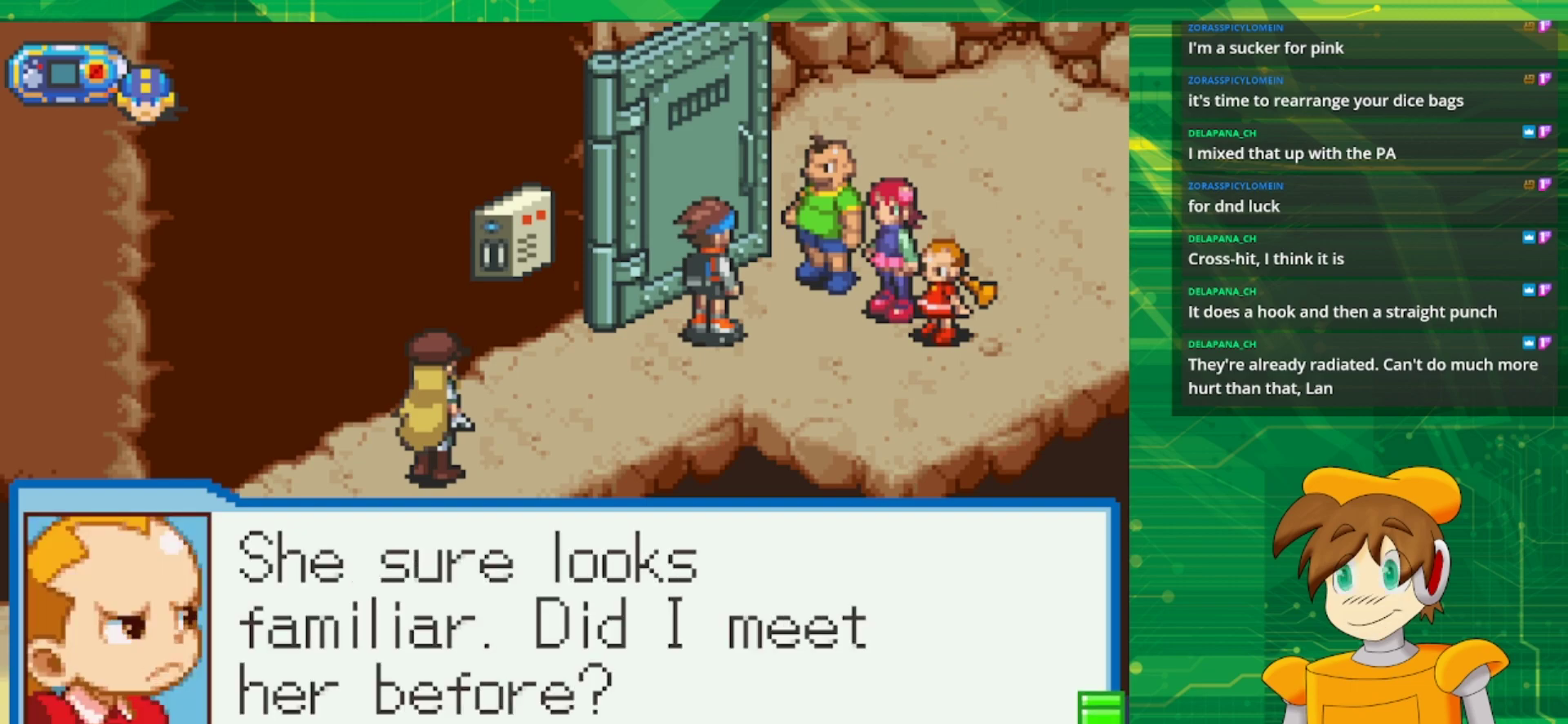
{"buttons": ["A"], "events": [[417, "A", "down"]]}
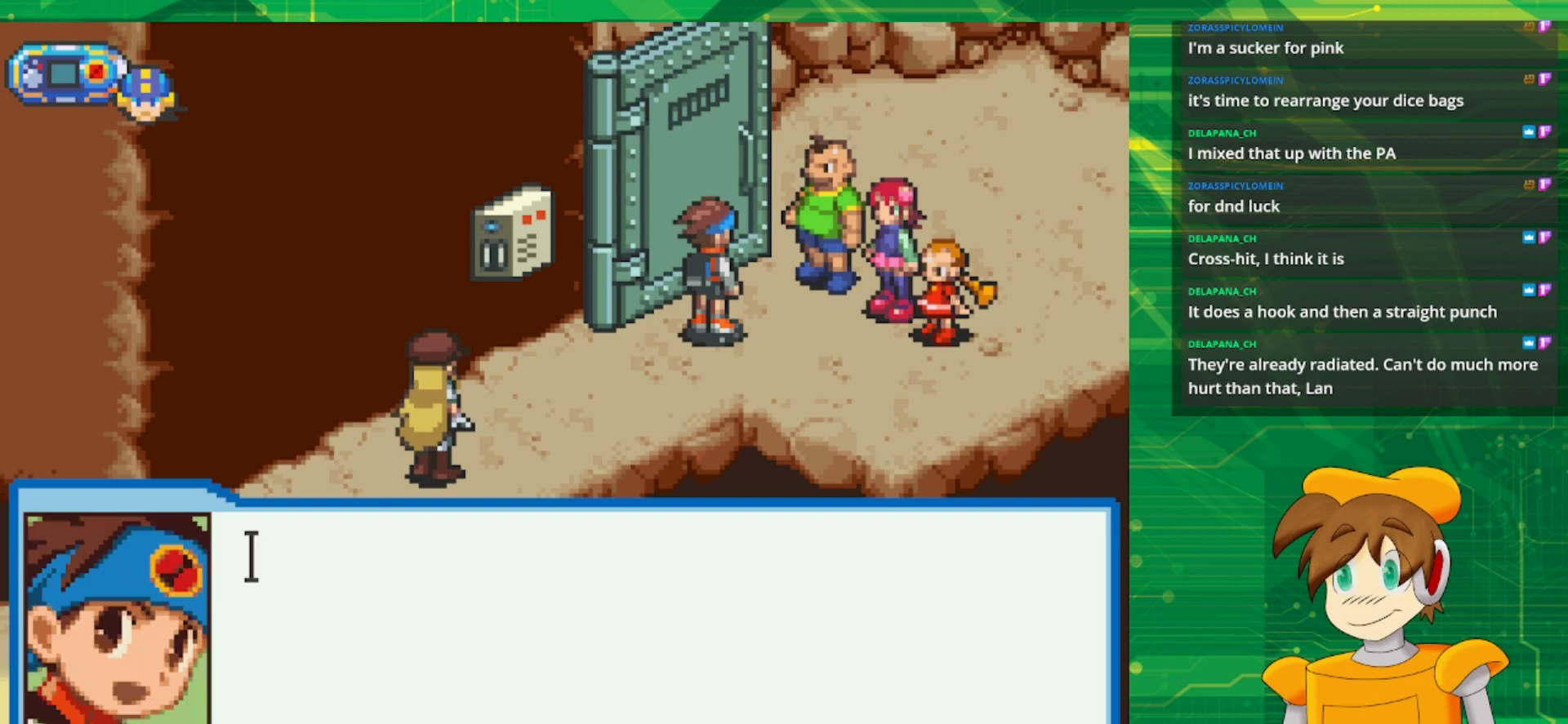
{"buttons": [], "events": [[33, "A", "up"]]}
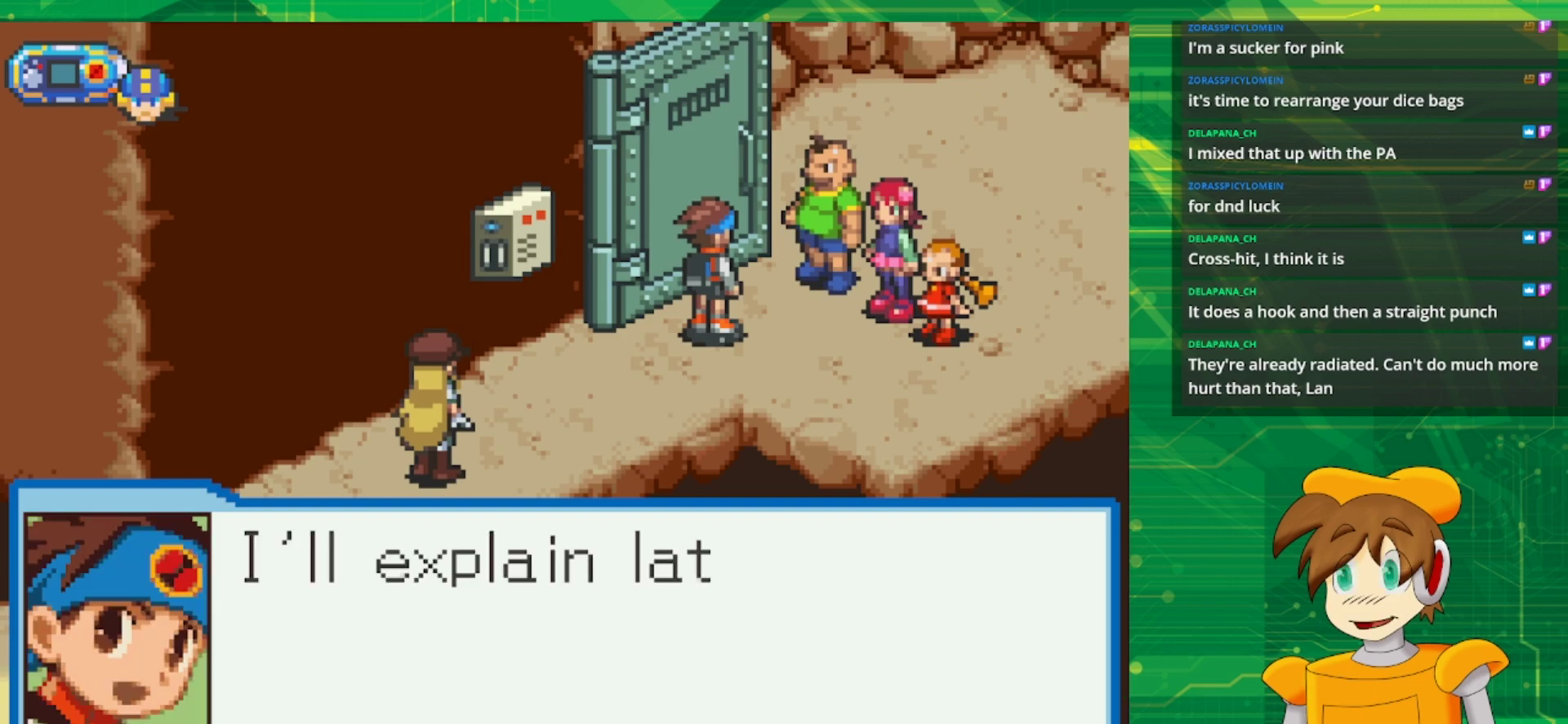
{"buttons": [], "events": []}
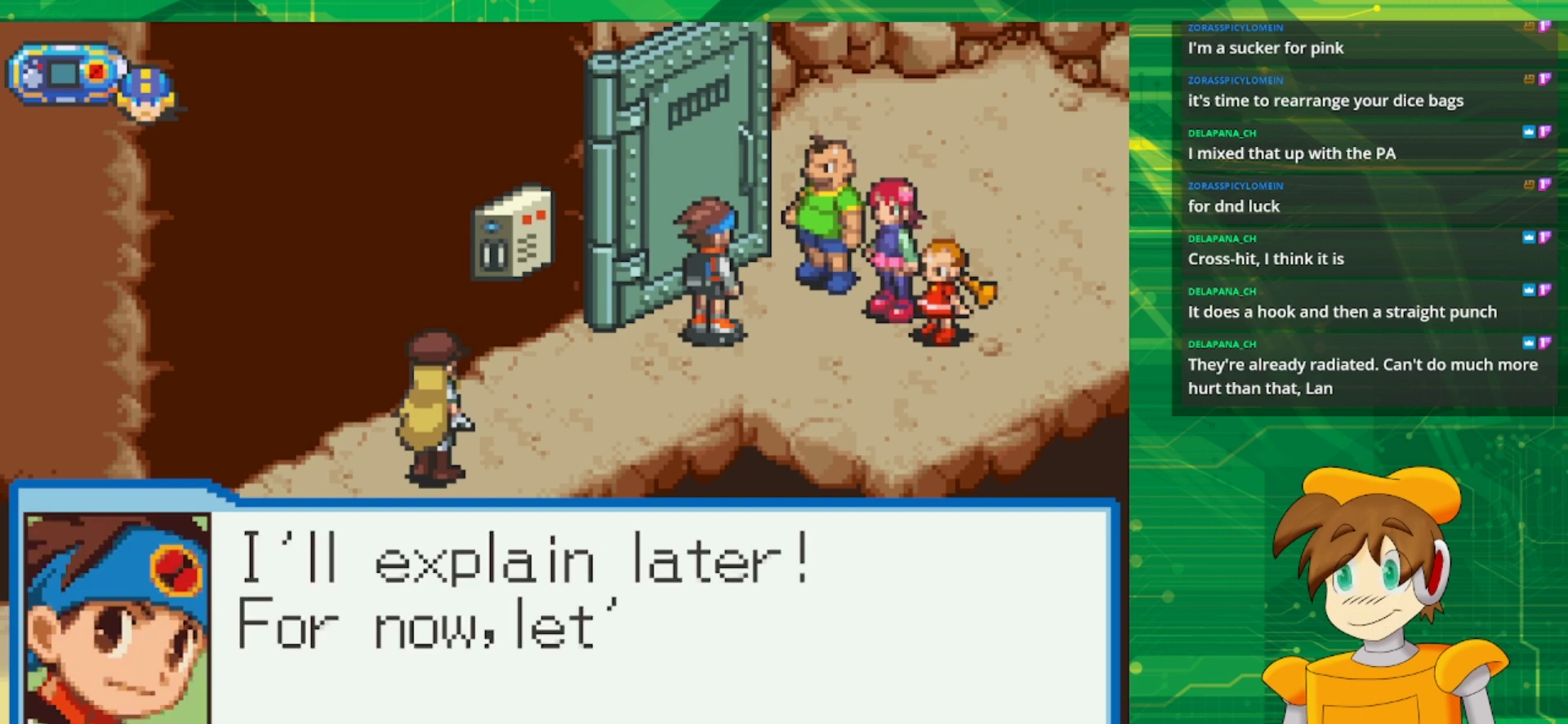
{"buttons": [], "events": []}
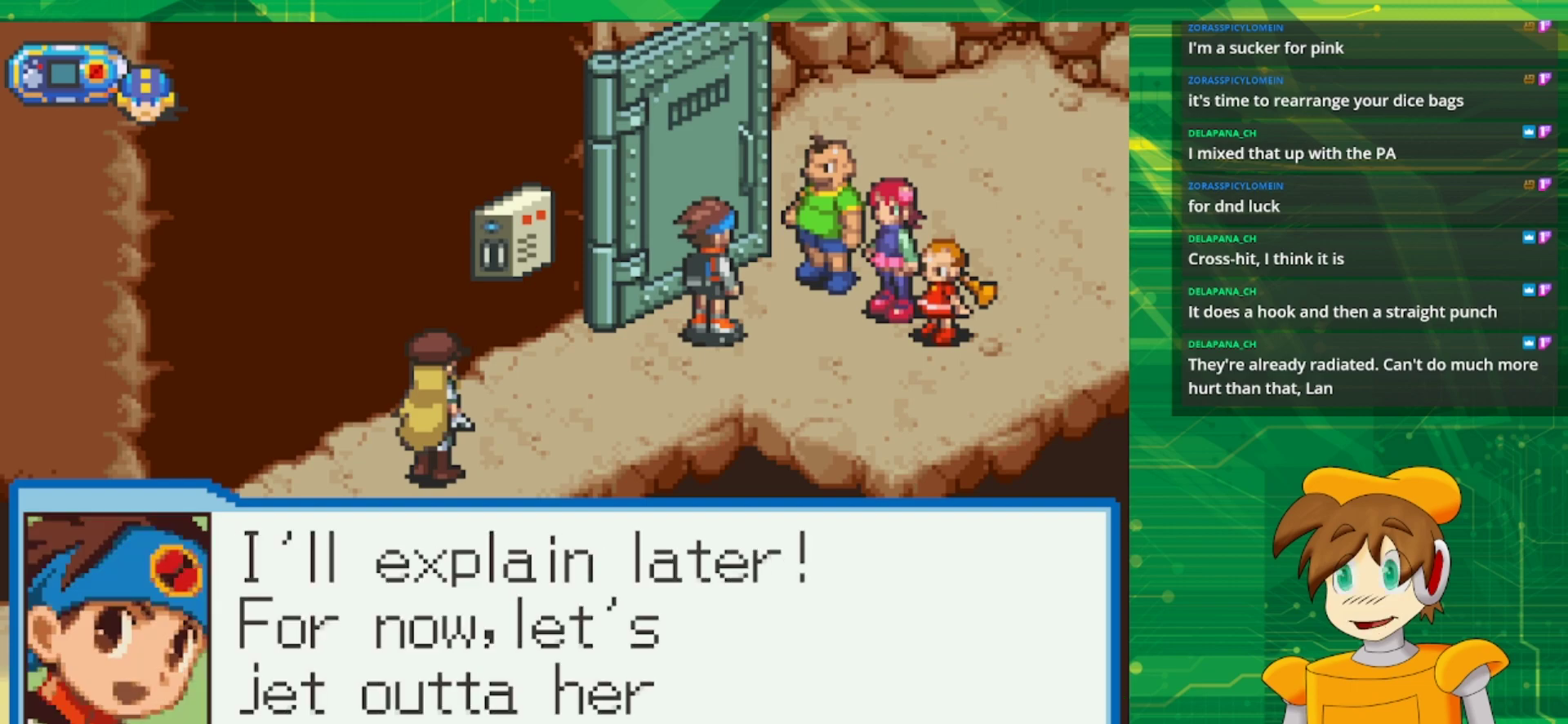
{"buttons": [], "events": []}
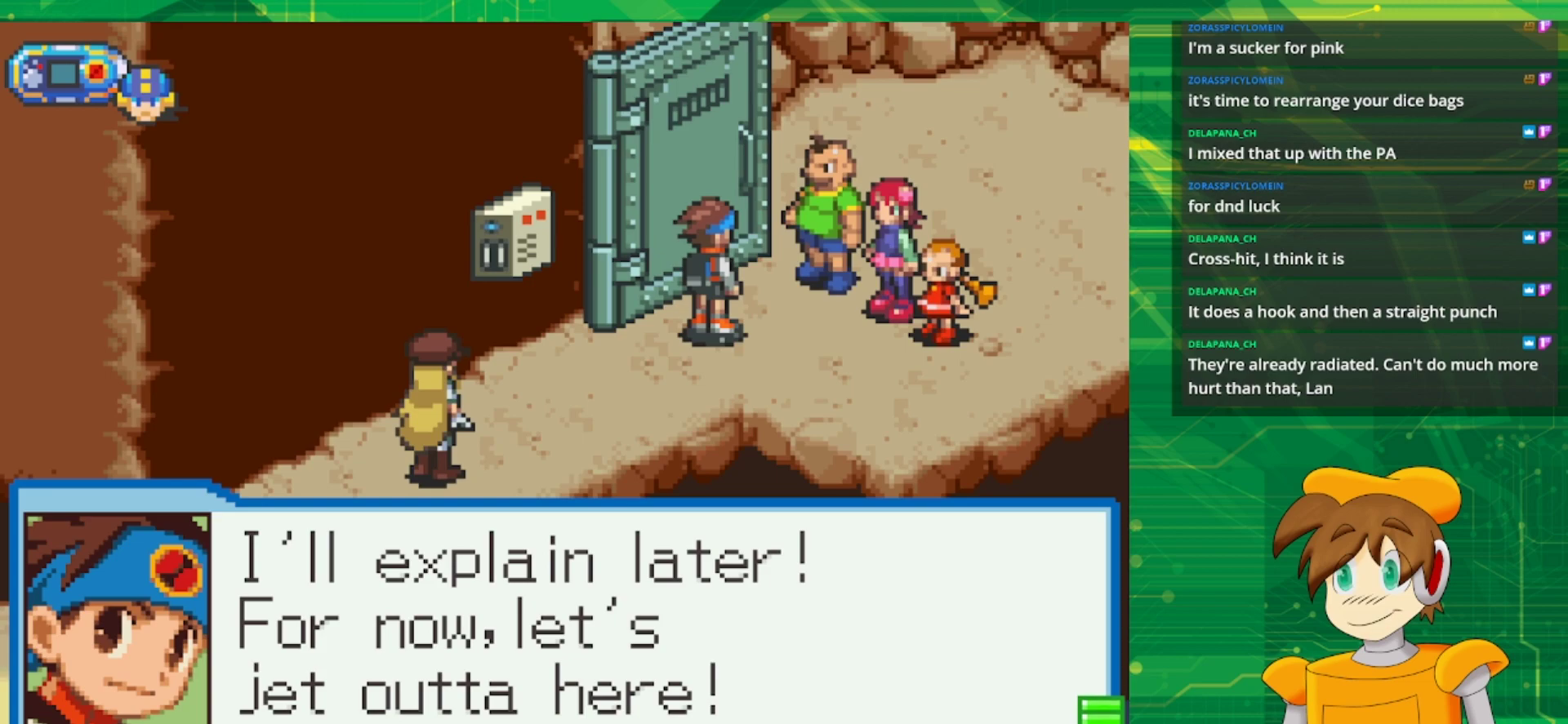
{"buttons": [], "events": [[317, "A", "down"], [417, "A", "up"]]}